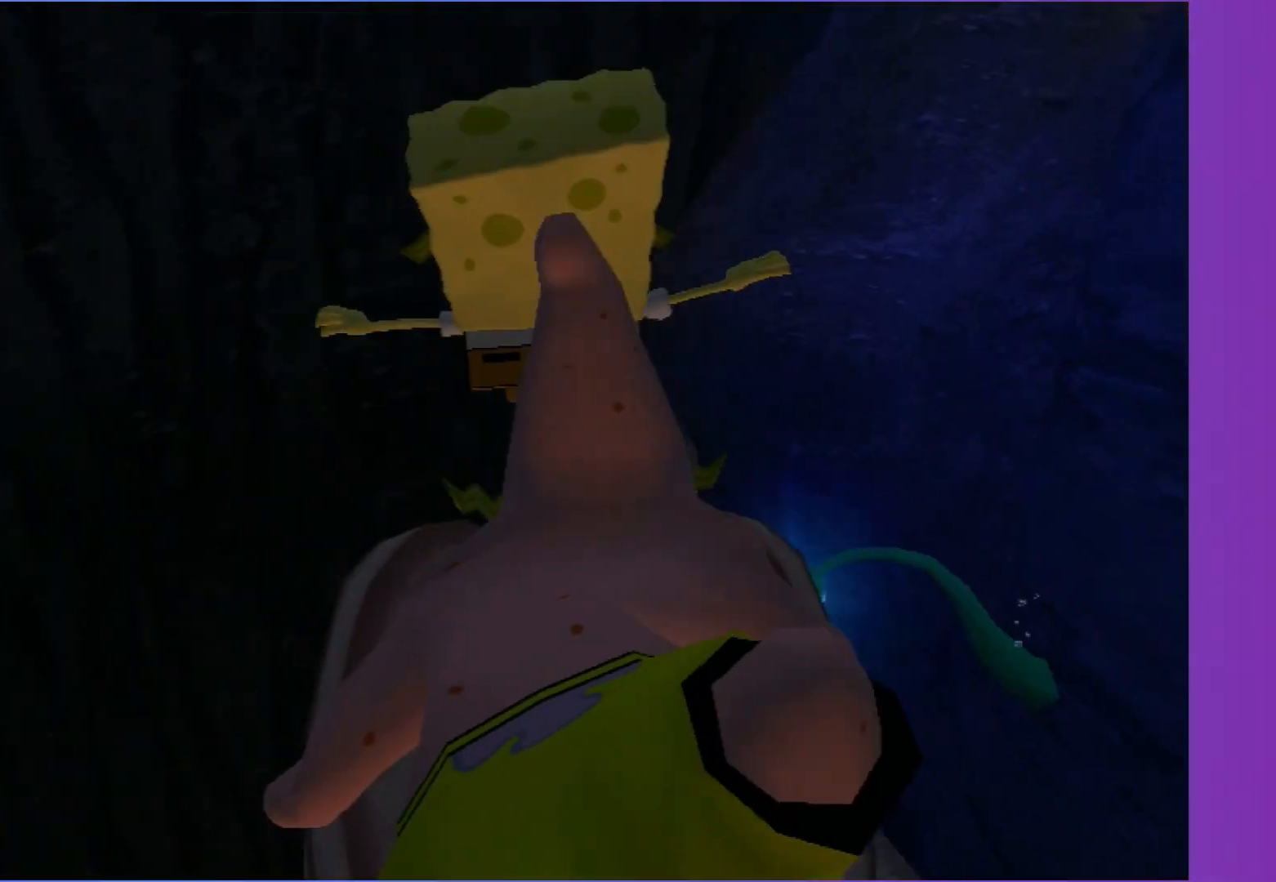
Gameplay with a controller (Xbox layout); each line is a JSON object with the inputs held at the frame after it. "events" lists button and stick changes between this image and that frame as [ms after this image, input, new state], when the widget could be followed in between. Not read: L3 R3.
{"buttons": [], "left_stick": "up", "right_stick": "center", "events": [[67, "left_stick", "up"]]}
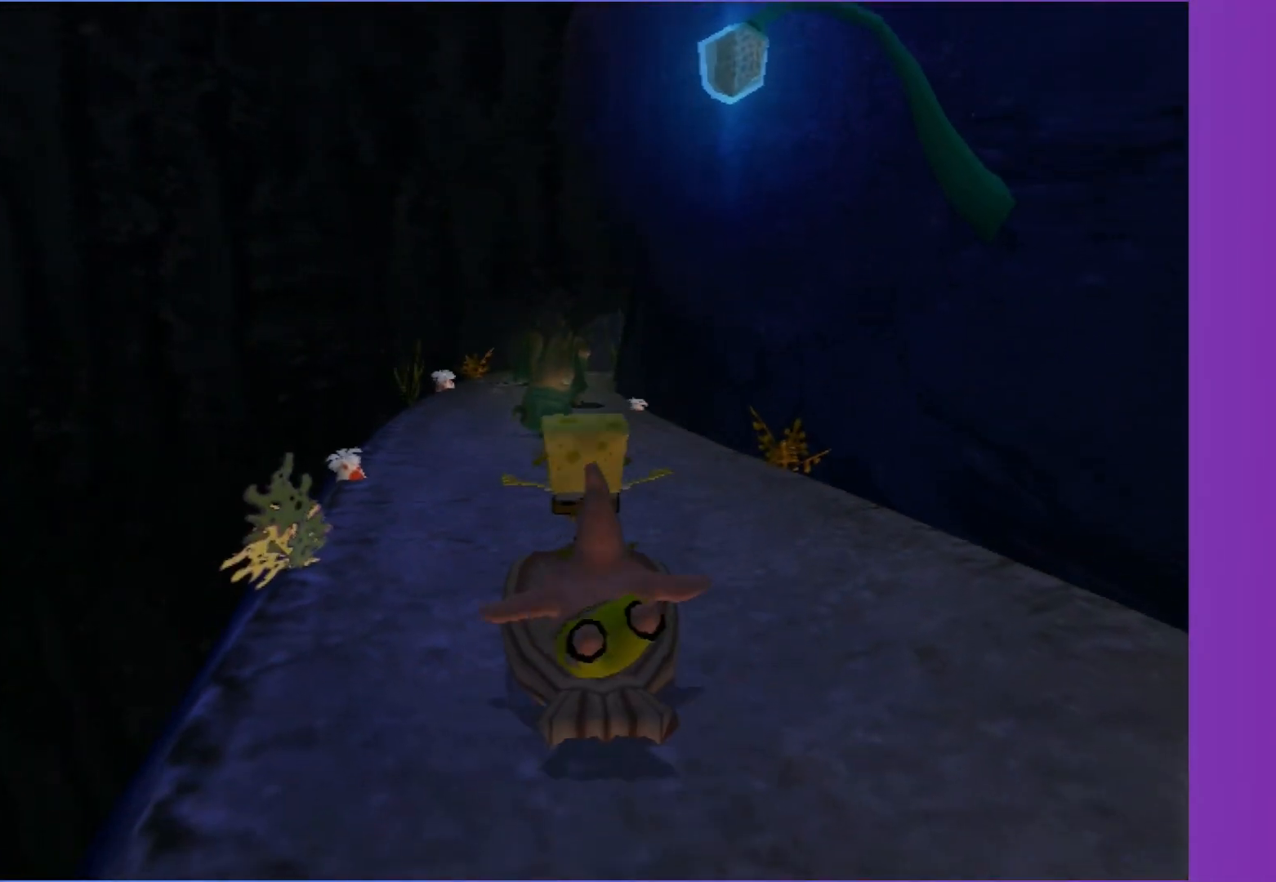
{"buttons": [], "left_stick": "up", "right_stick": "center", "events": []}
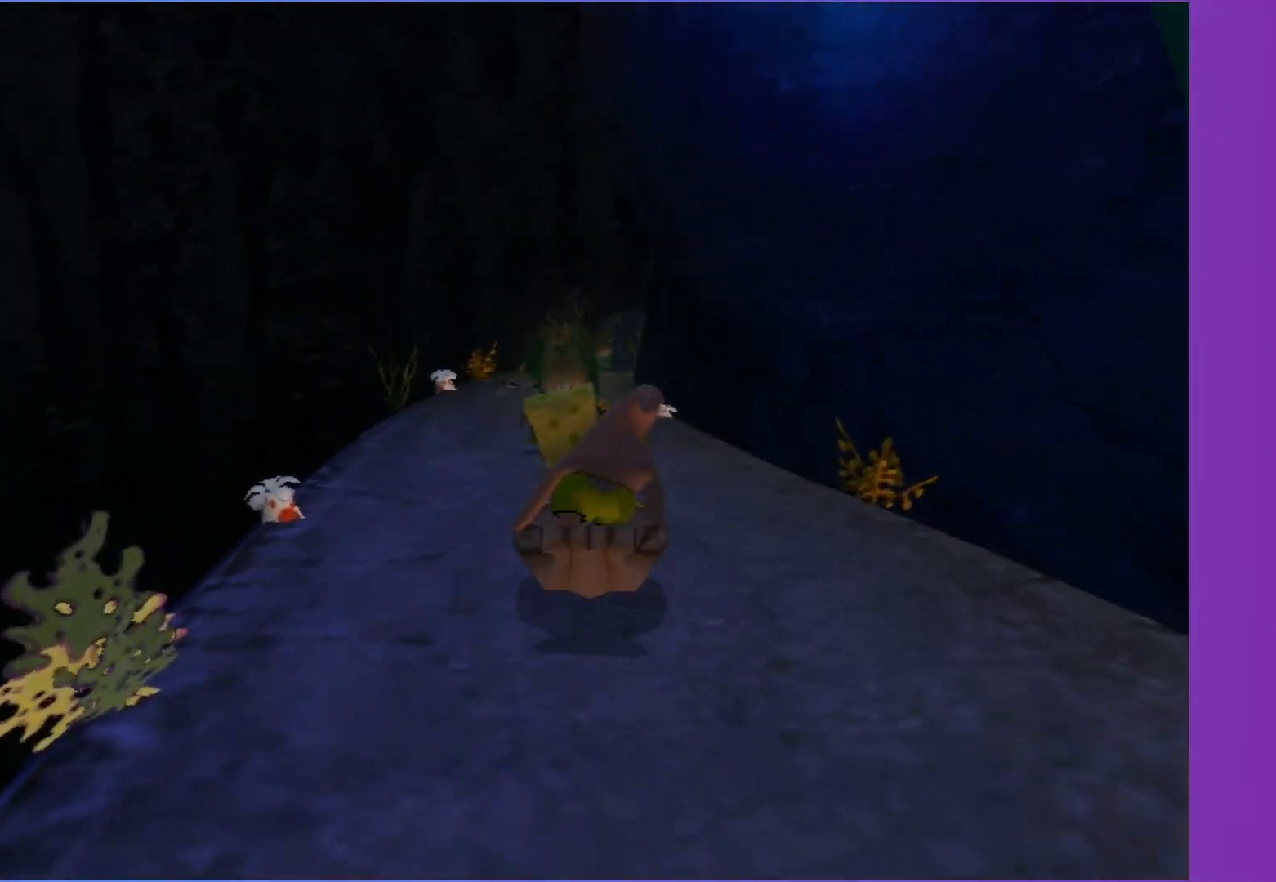
{"buttons": [], "left_stick": "up", "right_stick": "center", "events": []}
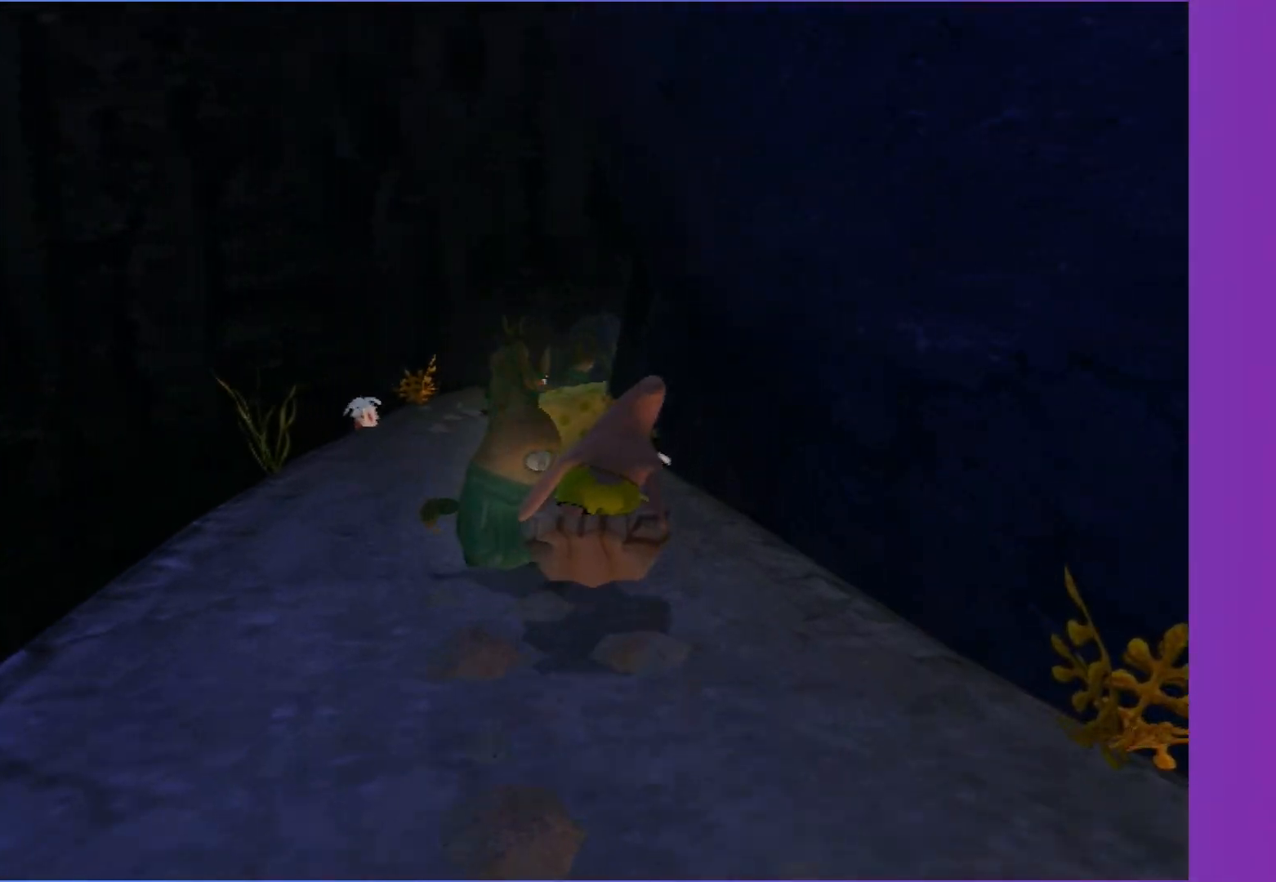
{"buttons": [], "left_stick": "up-left", "right_stick": "center", "events": [[233, "left_stick", "up-left"]]}
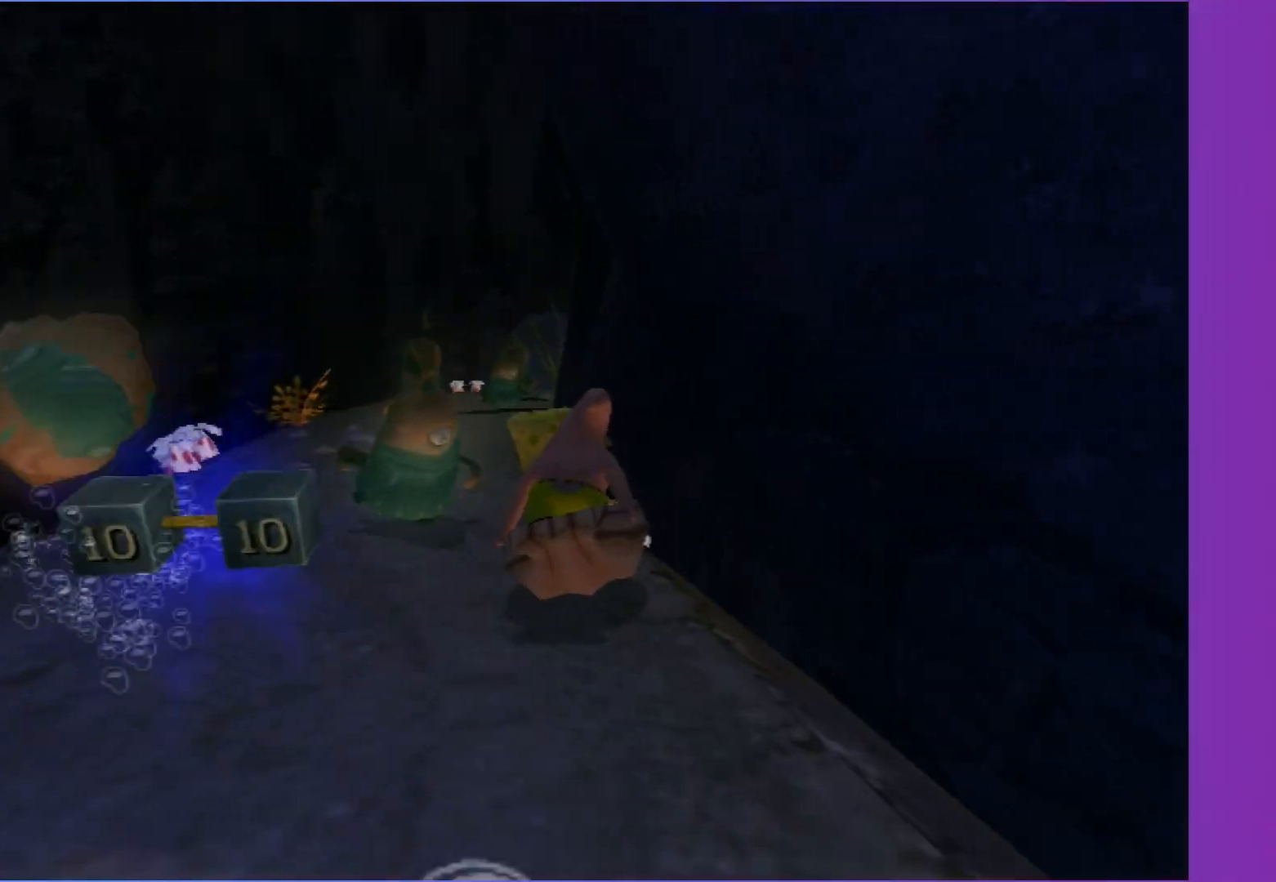
{"buttons": [], "left_stick": "up", "right_stick": "center", "events": [[267, "left_stick", "up"]]}
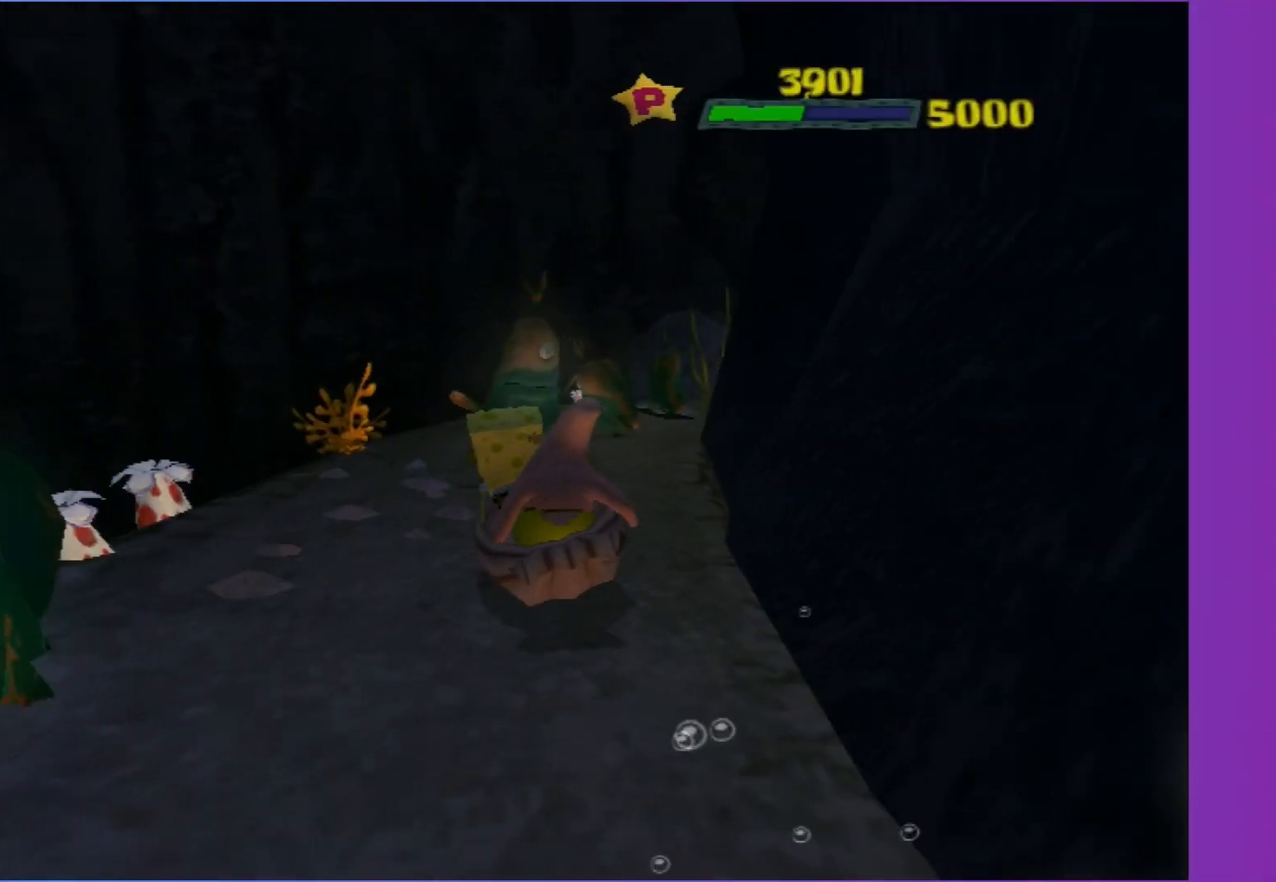
{"buttons": [], "left_stick": "up", "right_stick": "center", "events": [[50, "left_stick", "up-right"], [383, "left_stick", "up"]]}
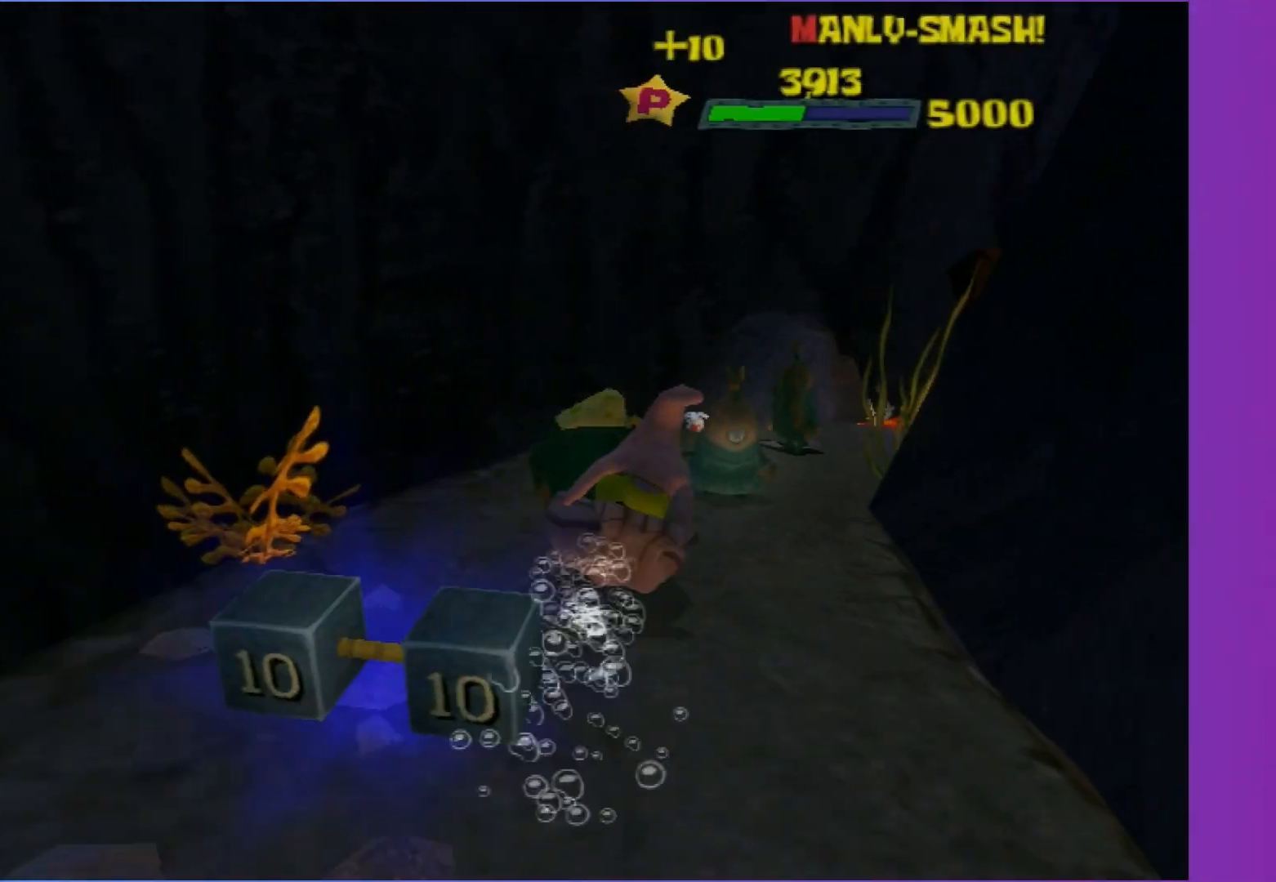
{"buttons": [], "left_stick": "up-right", "right_stick": "center", "events": [[83, "left_stick", "up-right"]]}
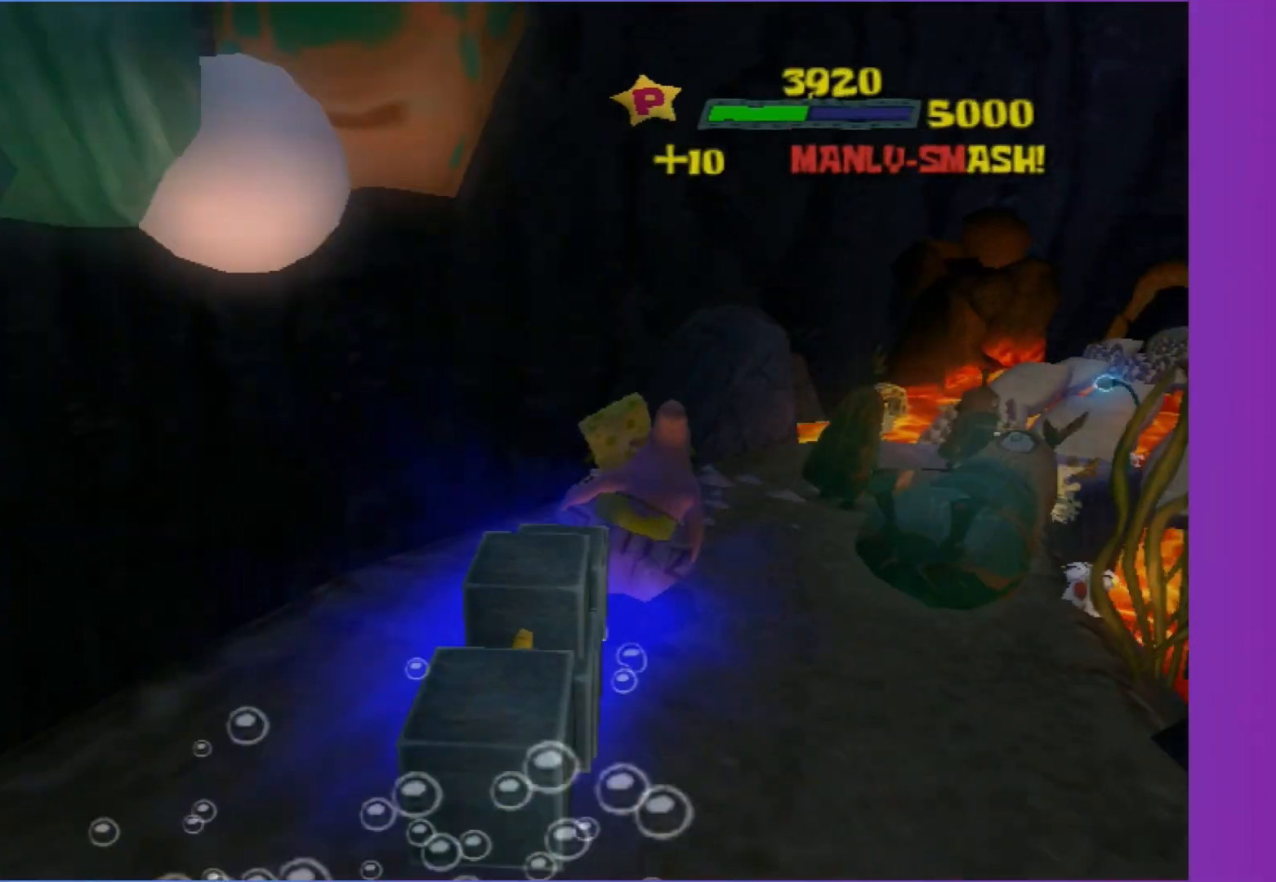
{"buttons": [], "left_stick": "up-right", "right_stick": "center", "events": []}
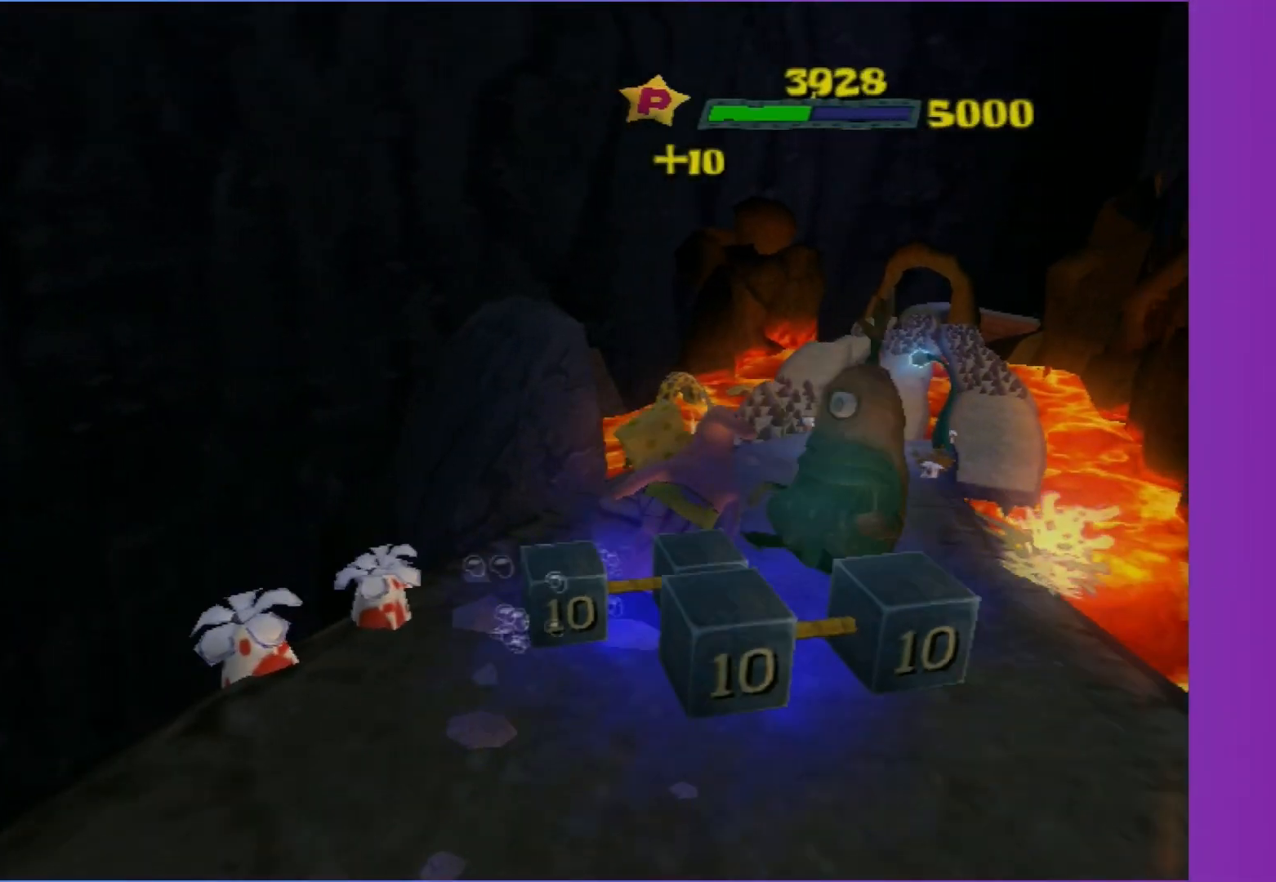
{"buttons": [], "left_stick": "up", "right_stick": "center", "events": [[100, "left_stick", "up"]]}
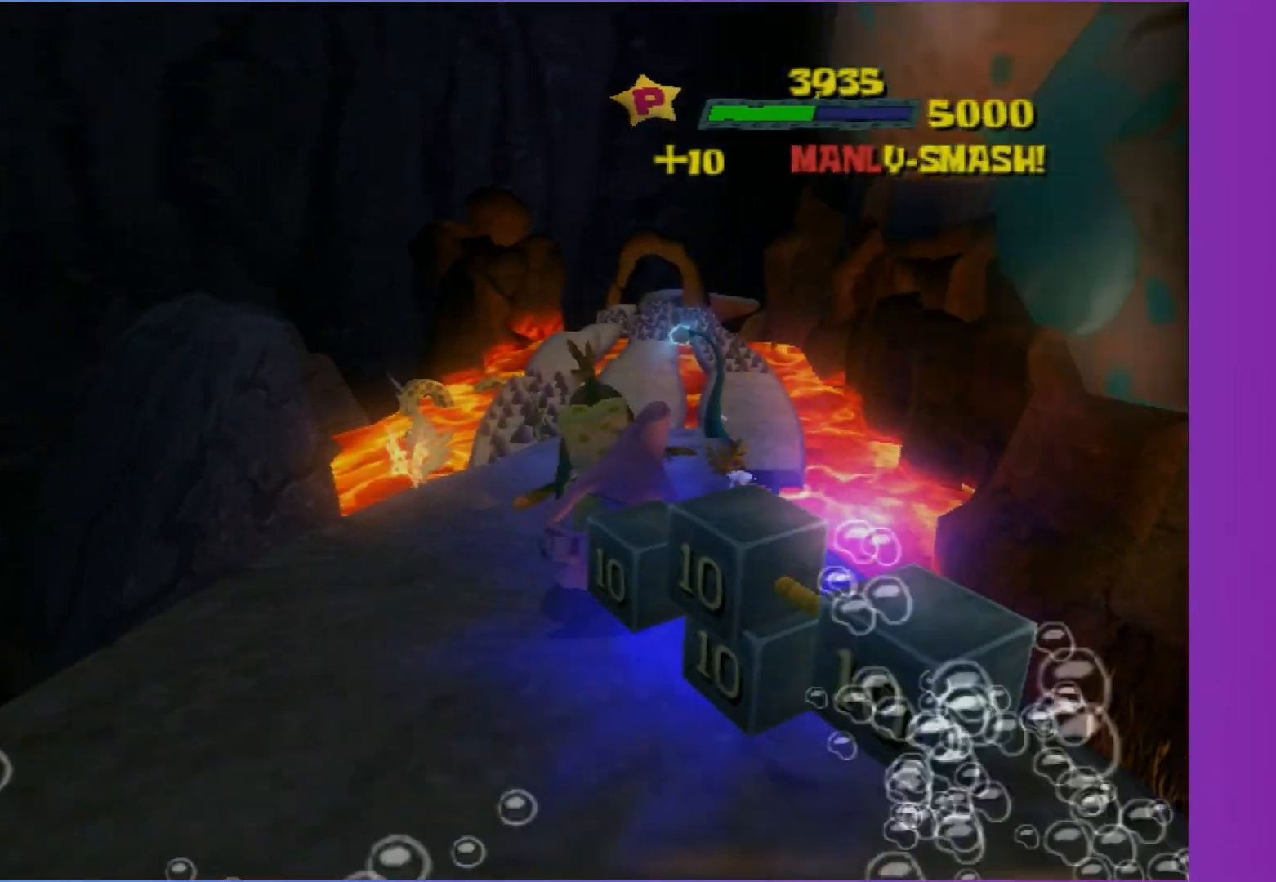
{"buttons": [], "left_stick": "up", "right_stick": "center", "events": []}
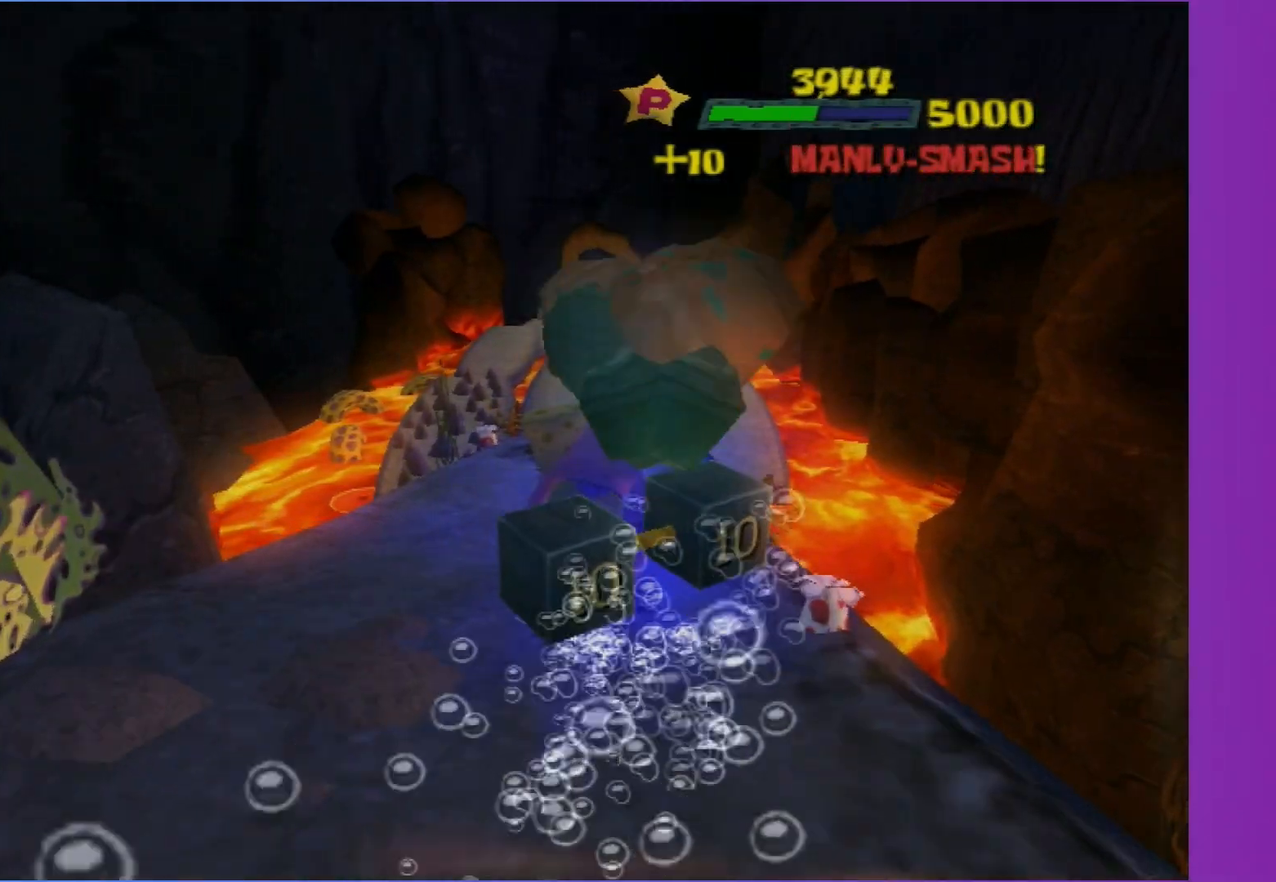
{"buttons": [], "left_stick": "up", "right_stick": "center", "events": []}
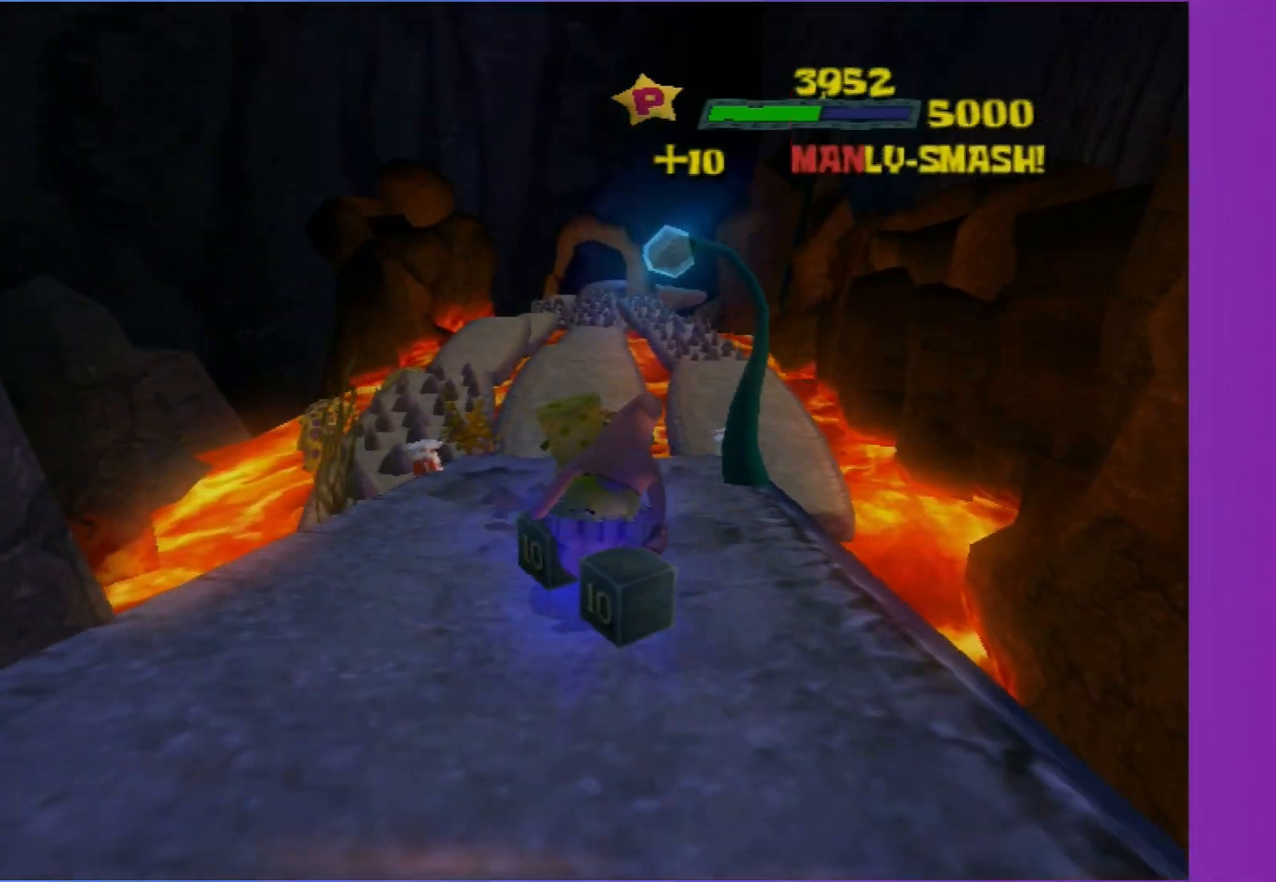
{"buttons": [], "left_stick": "up", "right_stick": "center", "events": [[133, "A", "down"], [317, "A", "up"], [383, "A", "down"], [500, "A", "up"]]}
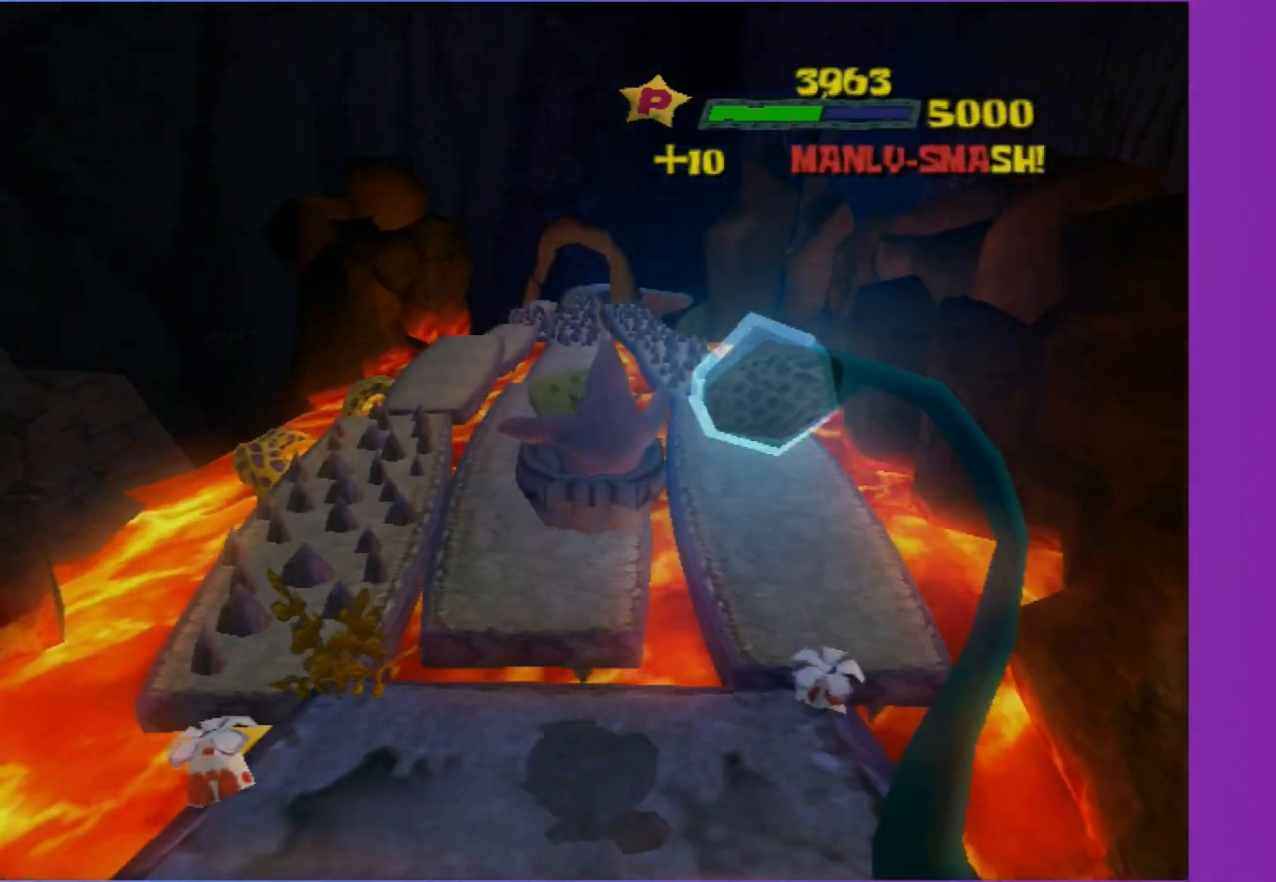
{"buttons": [], "left_stick": "up", "right_stick": "center", "events": []}
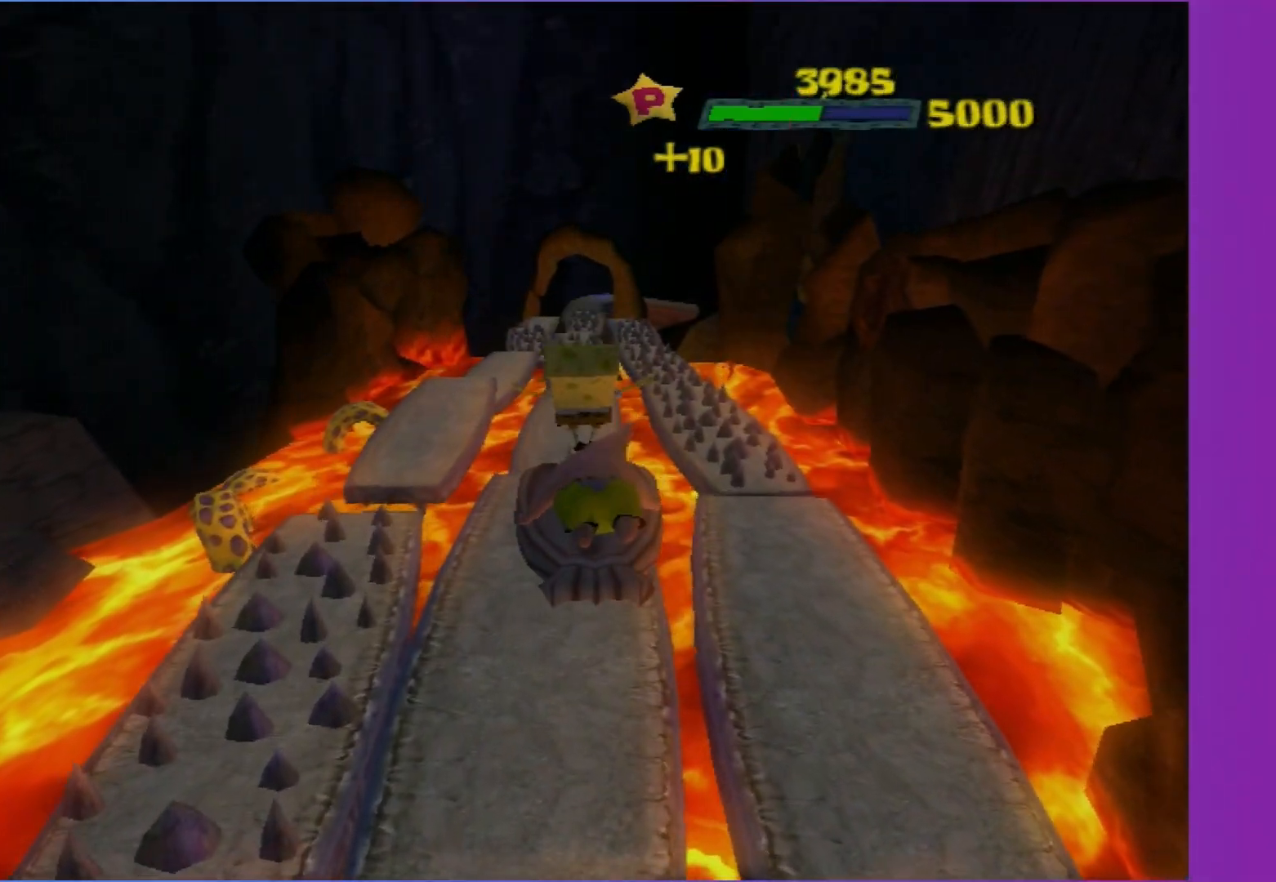
{"buttons": [], "left_stick": "up", "right_stick": "center", "events": []}
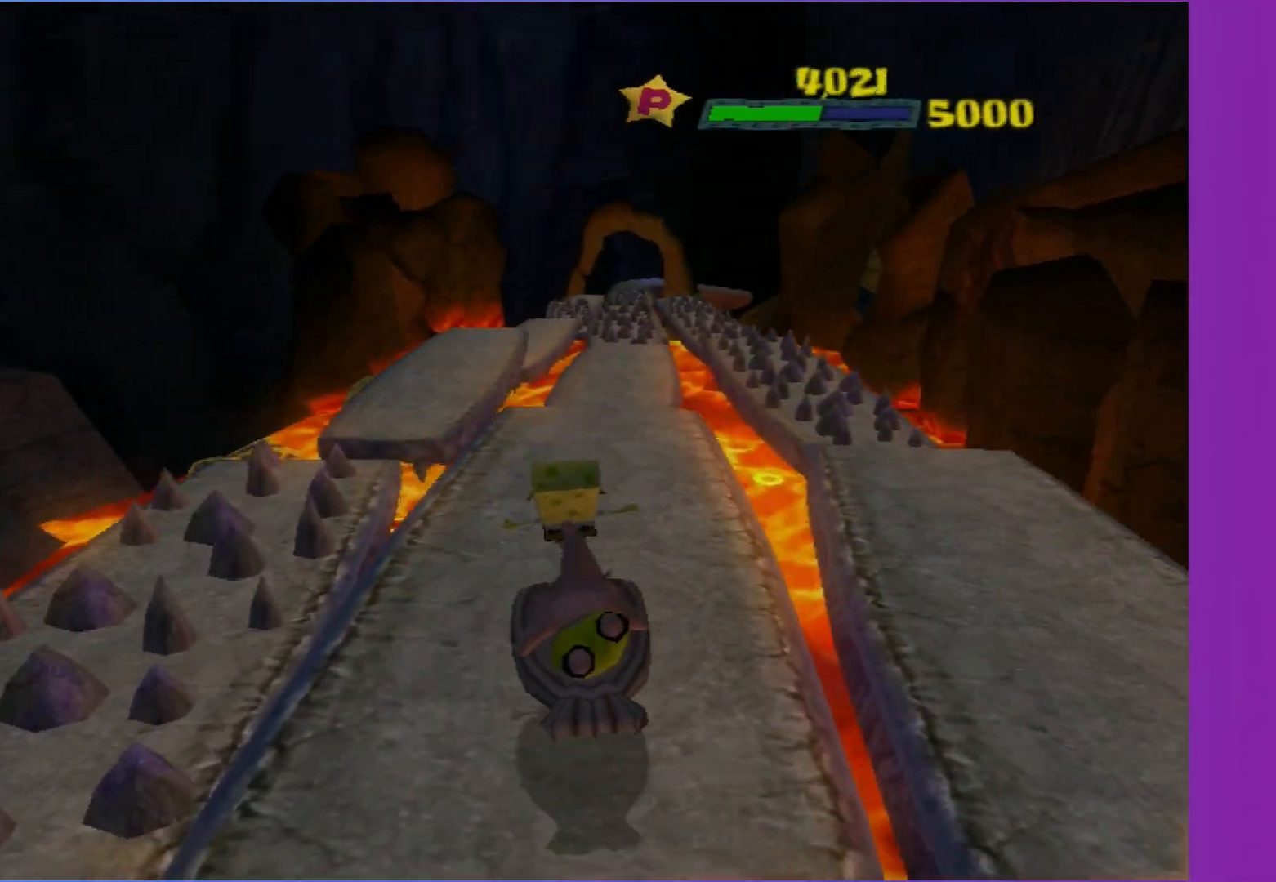
{"buttons": [], "left_stick": "up-left", "right_stick": "center", "events": [[100, "left_stick", "up-left"], [350, "A", "down"], [500, "A", "up"]]}
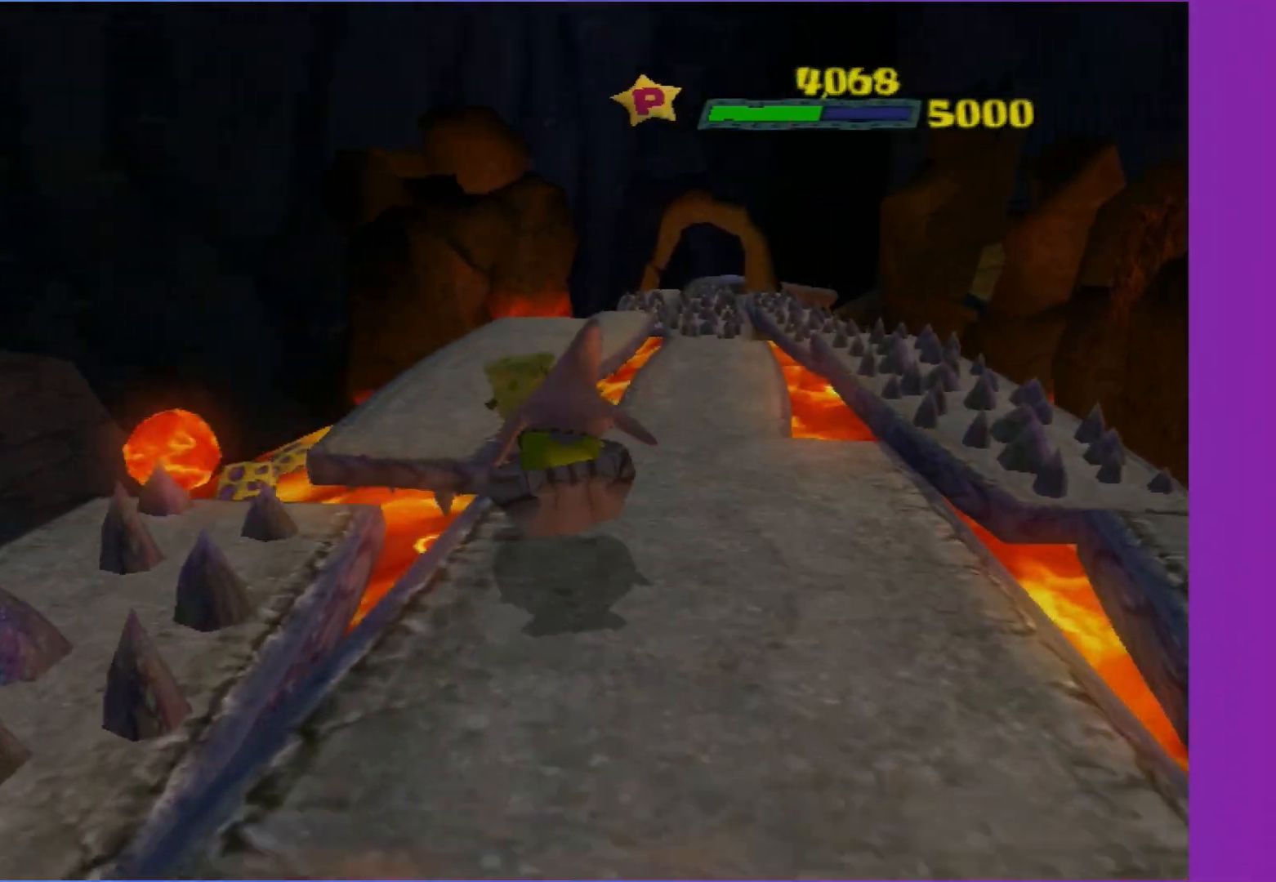
{"buttons": [], "left_stick": "up-right", "right_stick": "center", "events": [[17, "left_stick", "up"], [217, "A", "down"], [333, "A", "up"], [433, "left_stick", "up-right"]]}
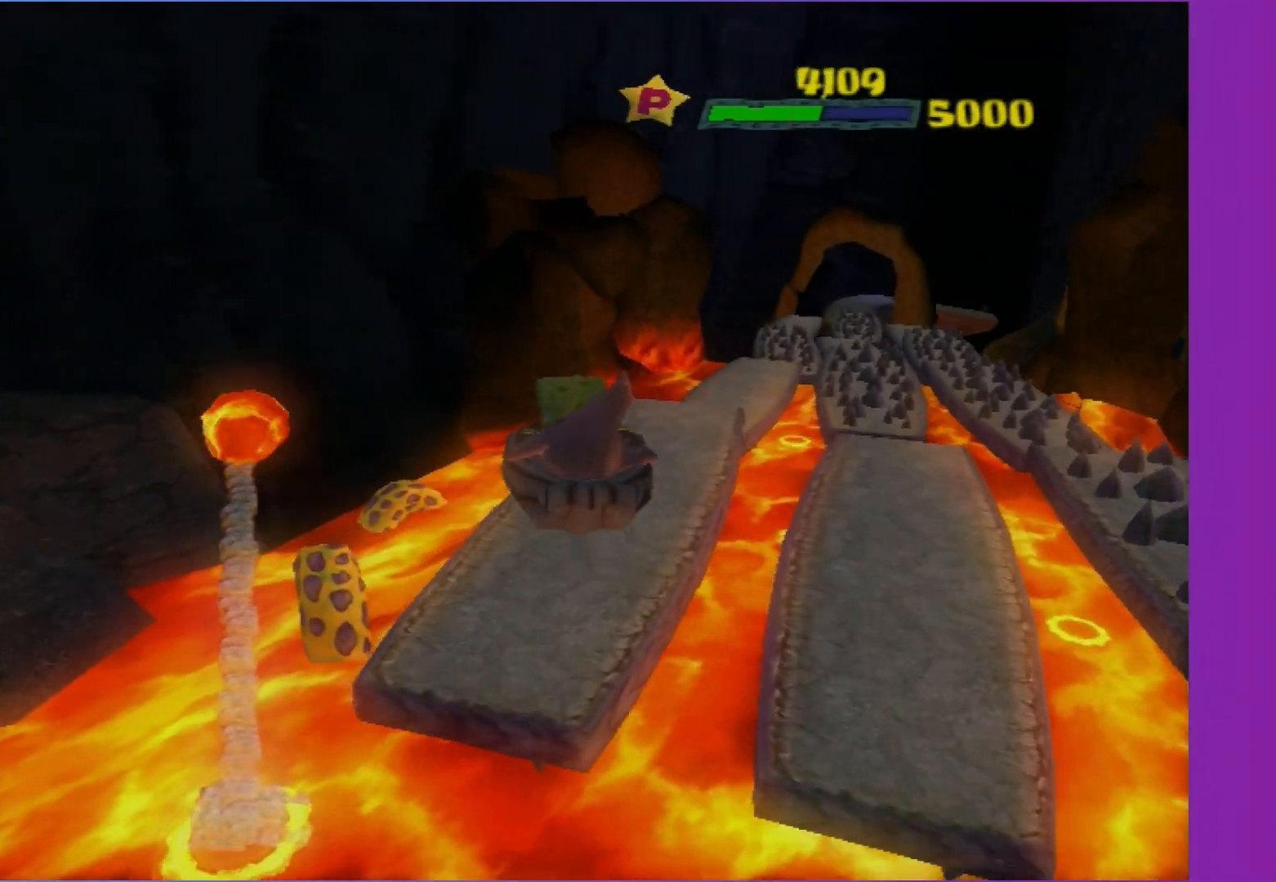
{"buttons": [], "left_stick": "up-right", "right_stick": "center", "events": [[183, "left_stick", "up"], [350, "left_stick", "up-right"]]}
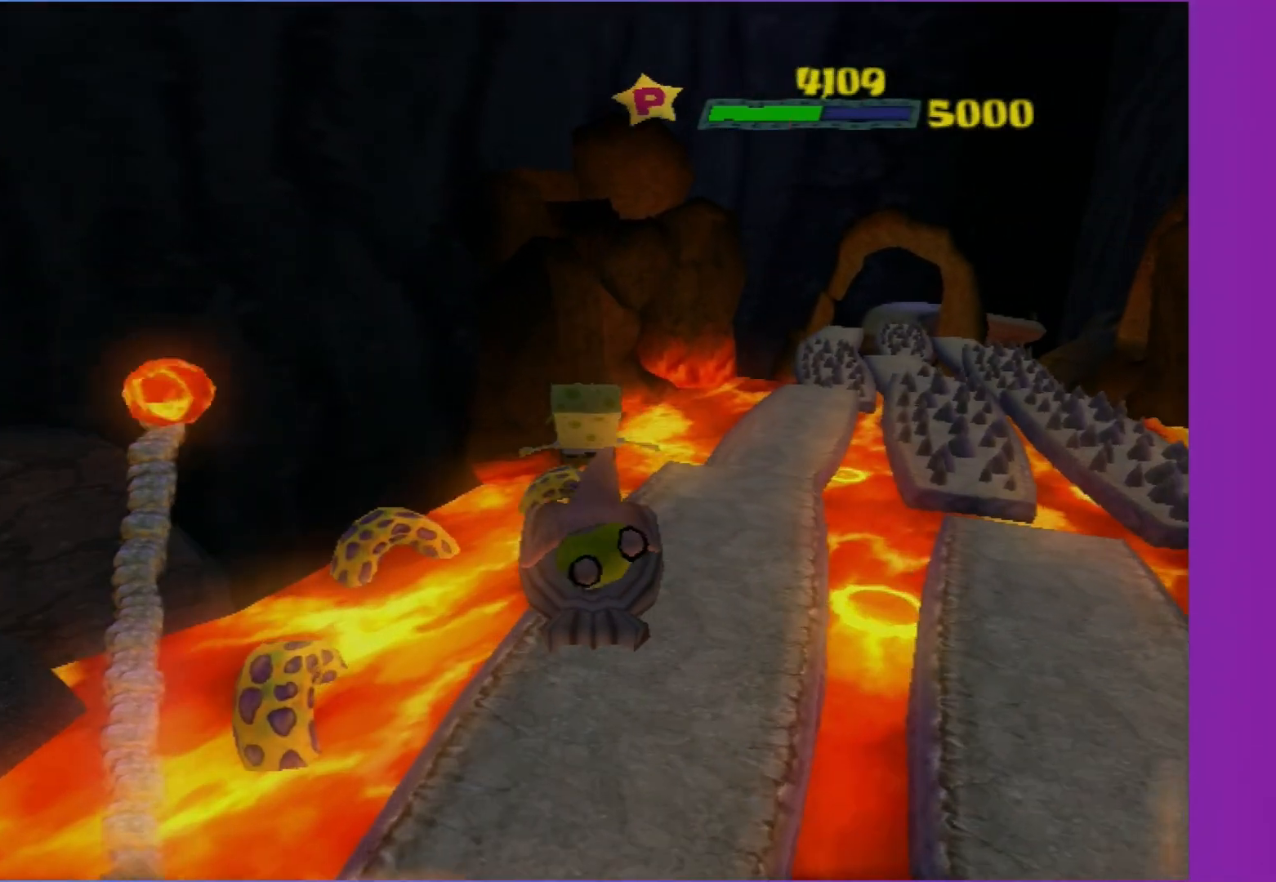
{"buttons": [], "left_stick": "up", "right_stick": "center", "events": [[483, "left_stick", "up"]]}
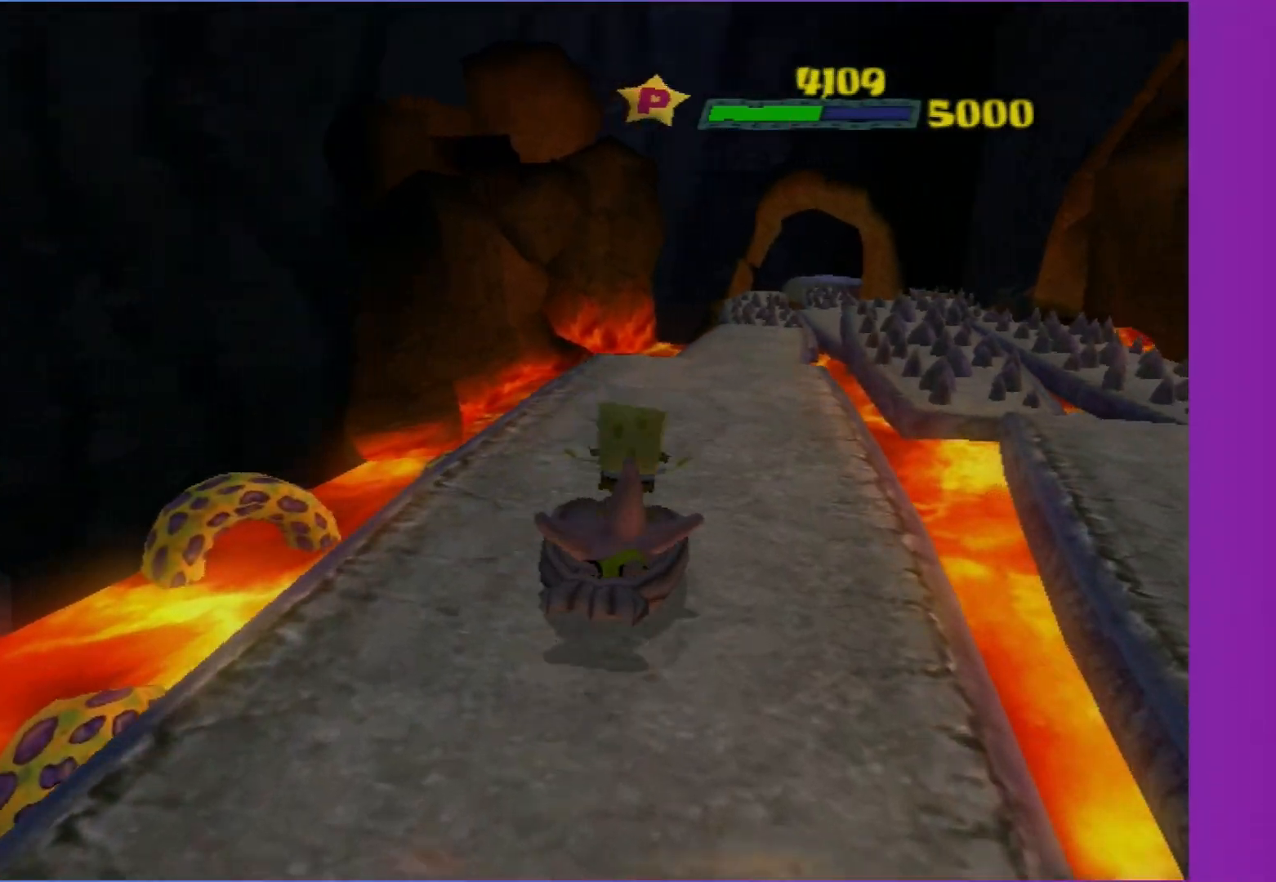
{"buttons": ["A"], "left_stick": "up", "right_stick": "center", "events": [[300, "A", "down"], [400, "A", "up"], [500, "A", "down"]]}
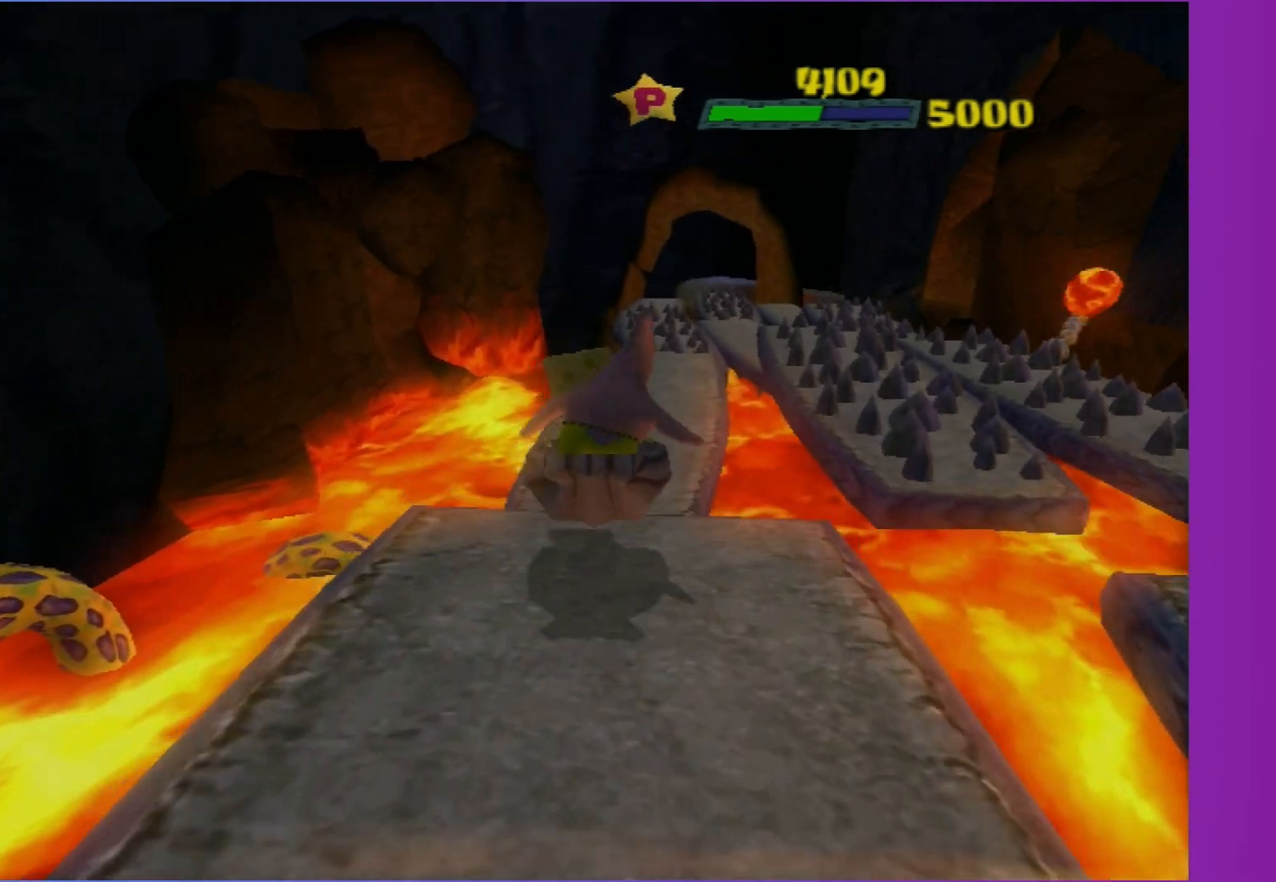
{"buttons": [], "left_stick": "up", "right_stick": "center", "events": [[67, "A", "up"]]}
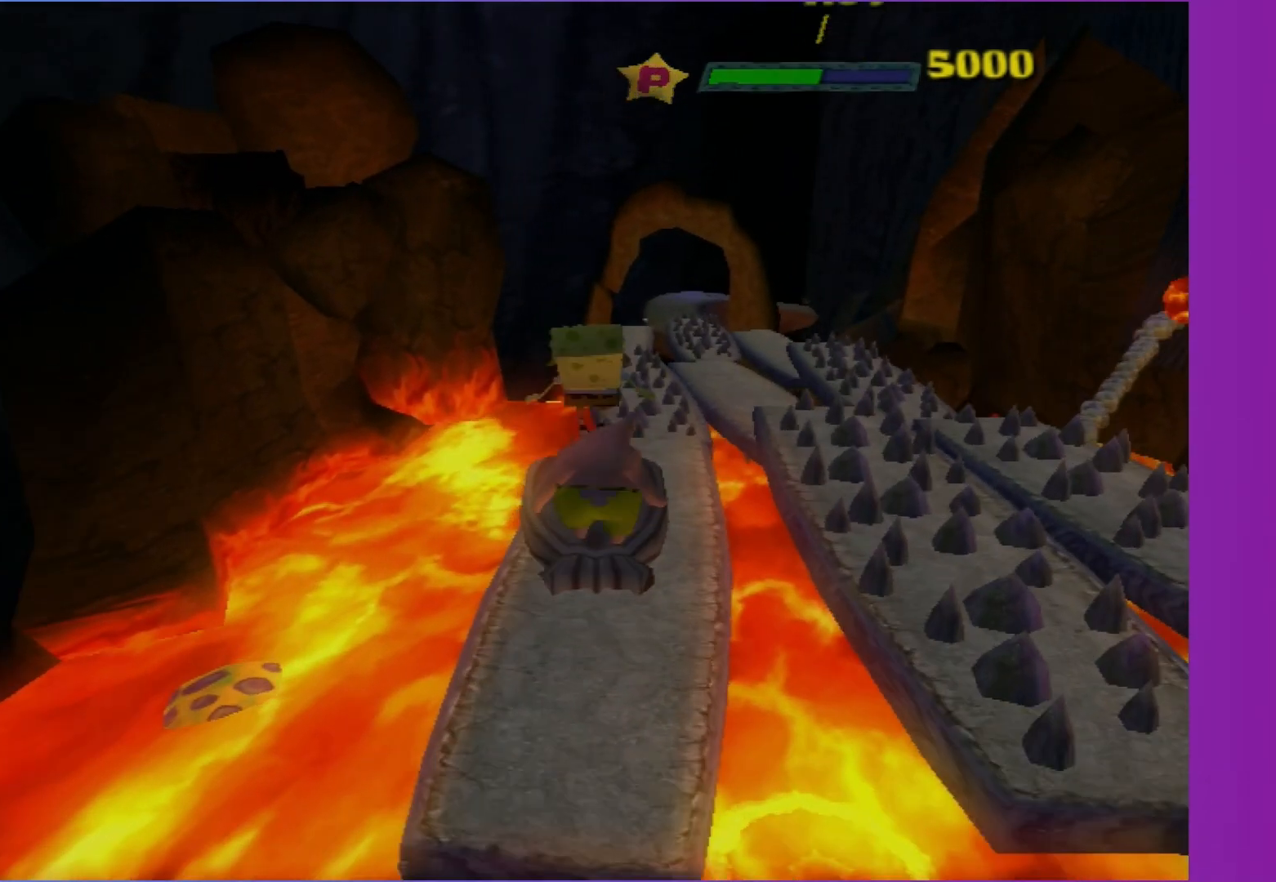
{"buttons": [], "left_stick": "up-right", "right_stick": "center", "events": [[350, "left_stick", "up-right"]]}
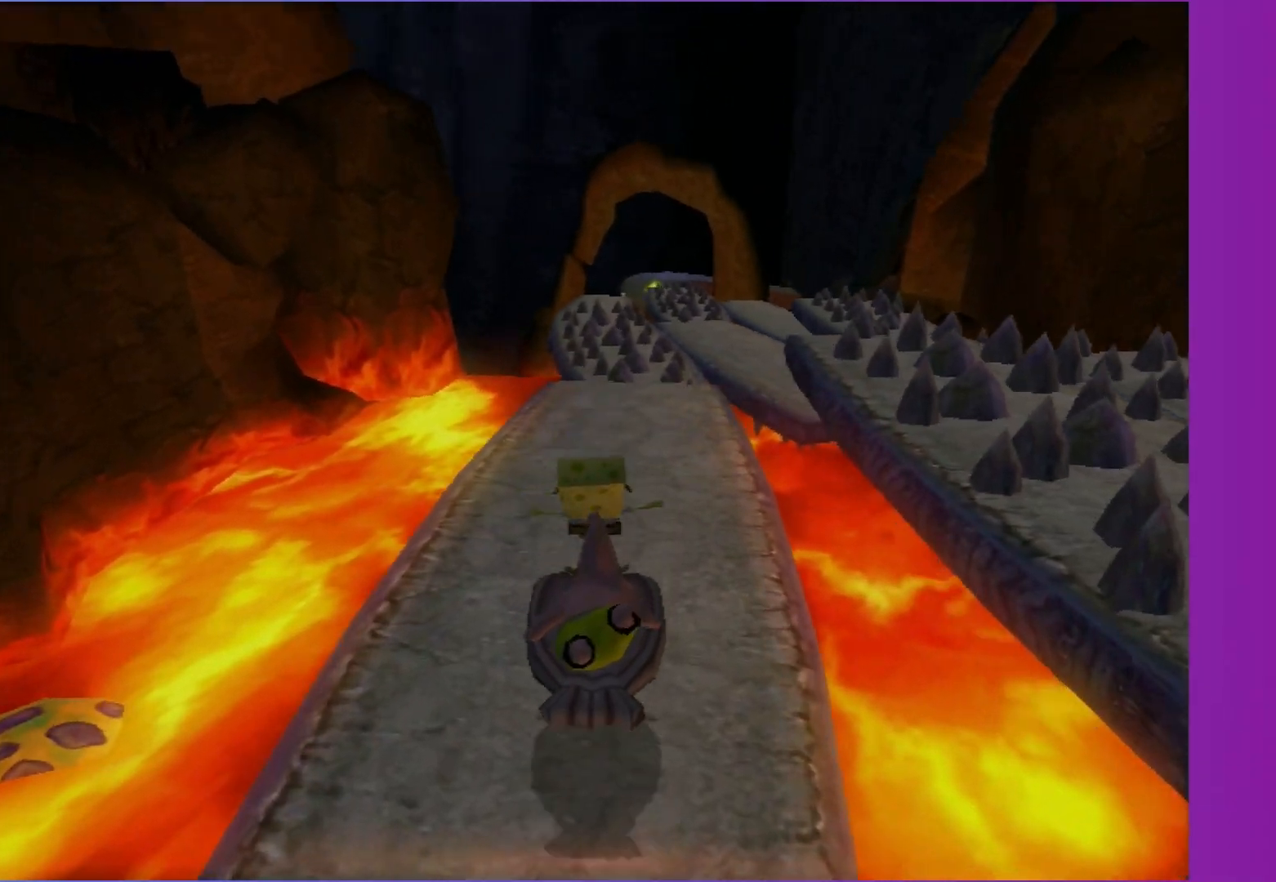
{"buttons": ["A"], "left_stick": "up", "right_stick": "center", "events": [[83, "left_stick", "up"], [483, "A", "down"]]}
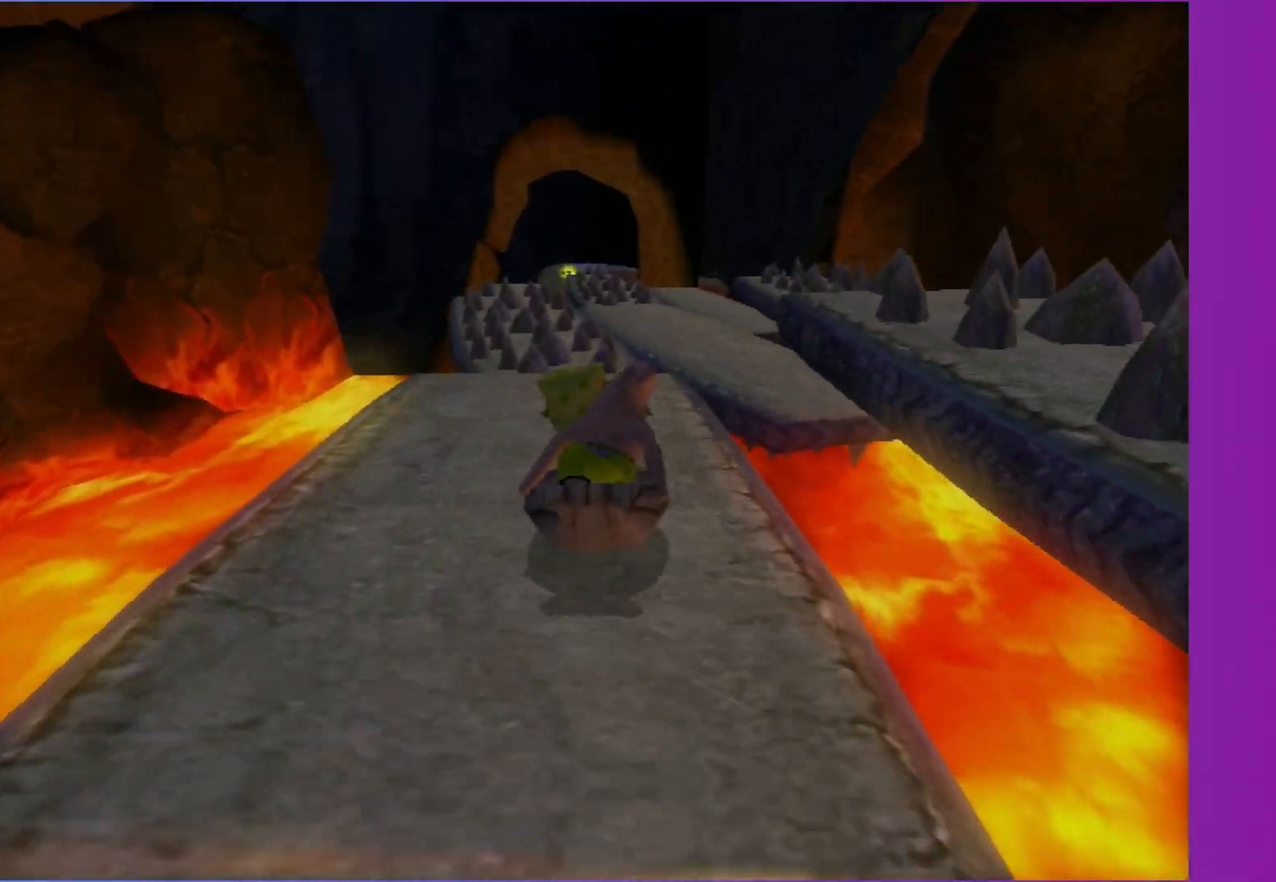
{"buttons": ["A"], "left_stick": "up", "right_stick": "center", "events": [[17, "left_stick", "up-right"], [233, "A", "up"], [317, "left_stick", "up"], [500, "A", "down"]]}
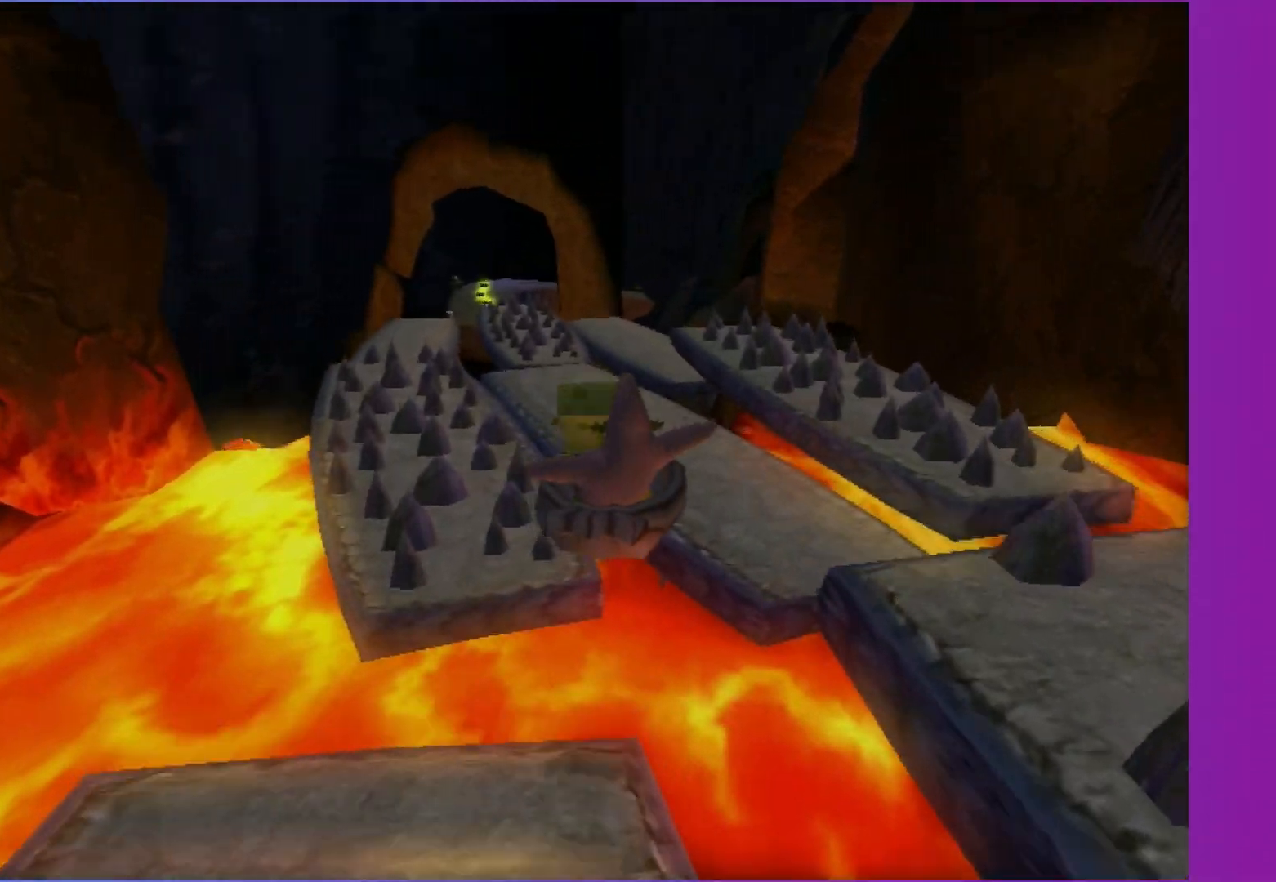
{"buttons": [], "left_stick": "up-left", "right_stick": "center", "events": [[183, "left_stick", "up-left"], [233, "A", "up"]]}
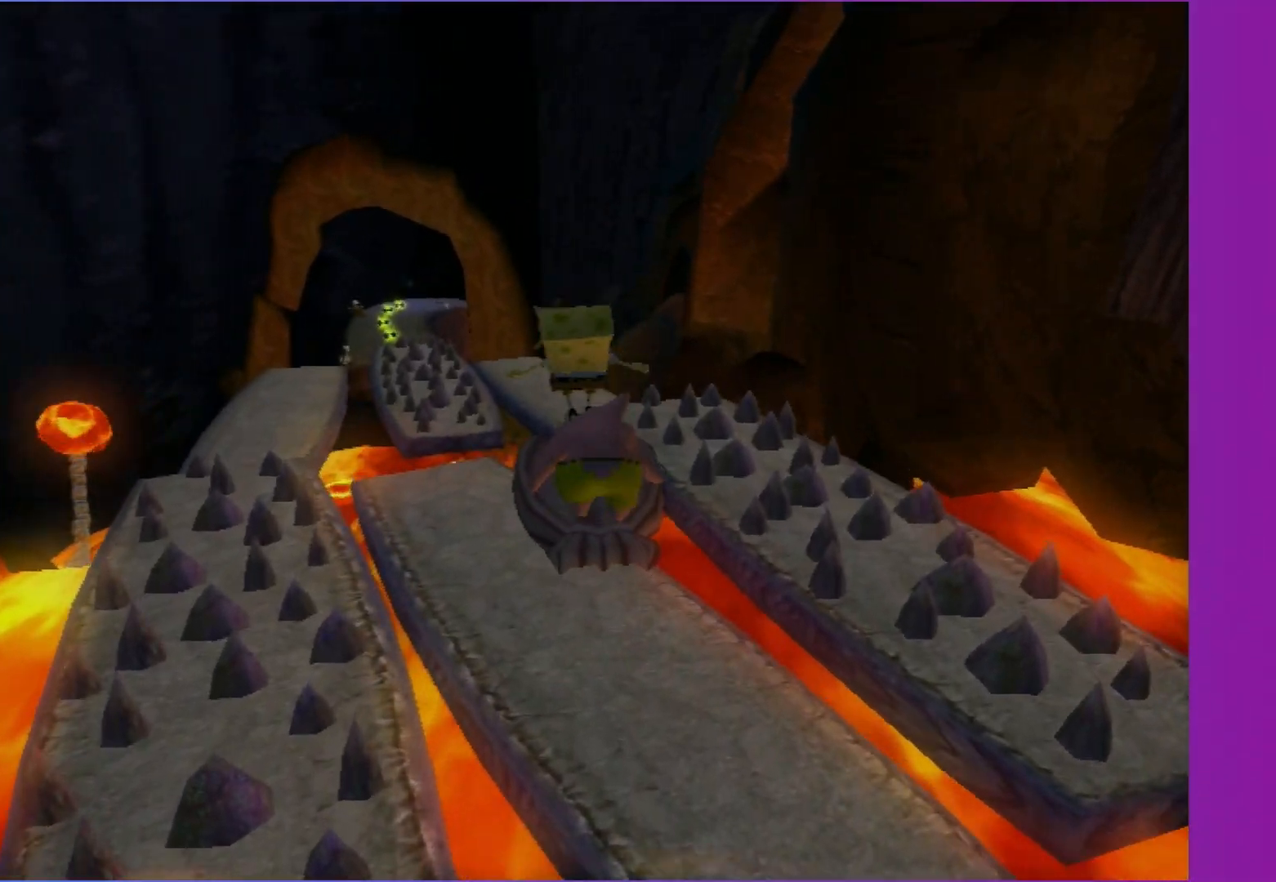
{"buttons": [], "left_stick": "up", "right_stick": "center", "events": [[50, "left_stick", "up"]]}
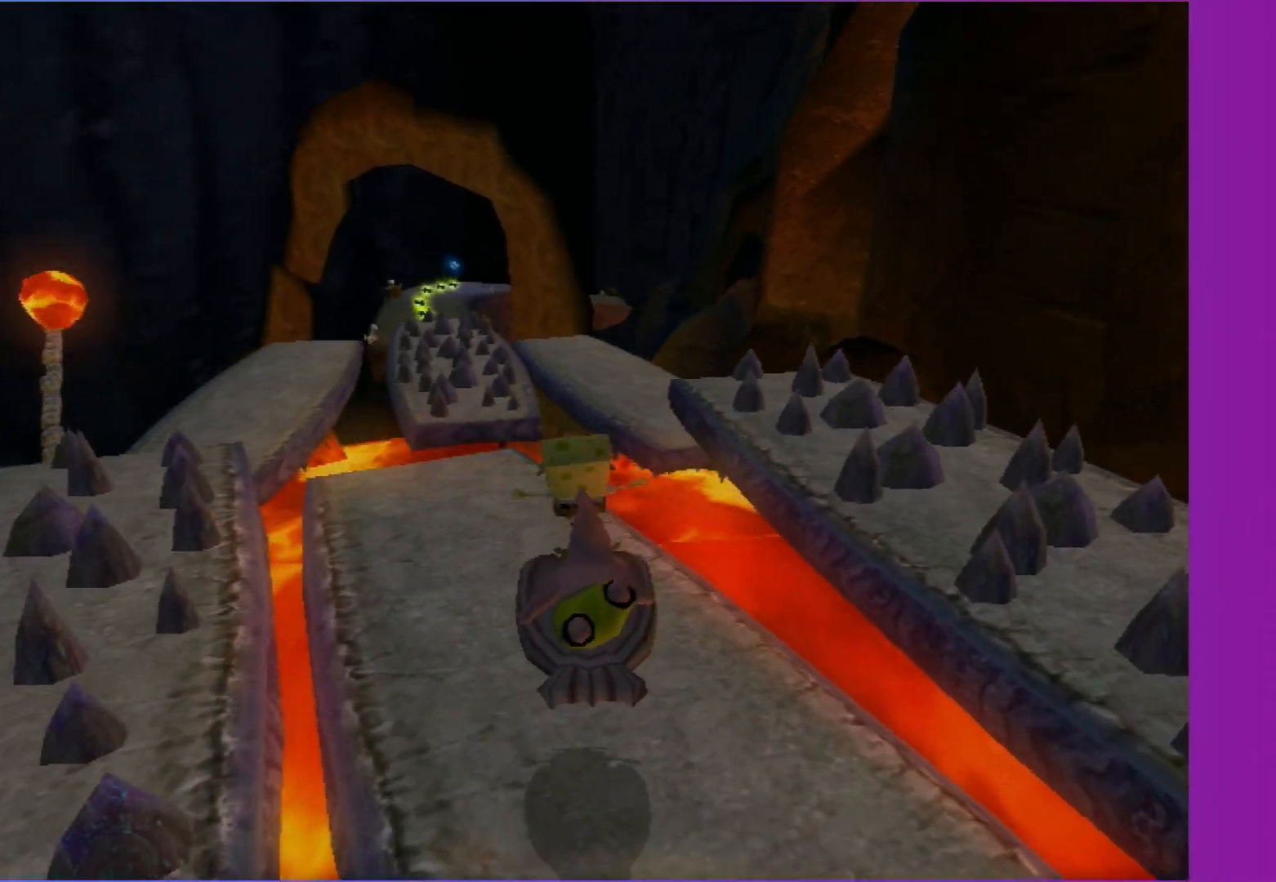
{"buttons": [], "left_stick": "up", "right_stick": "center", "events": [[250, "A", "down"], [417, "A", "up"]]}
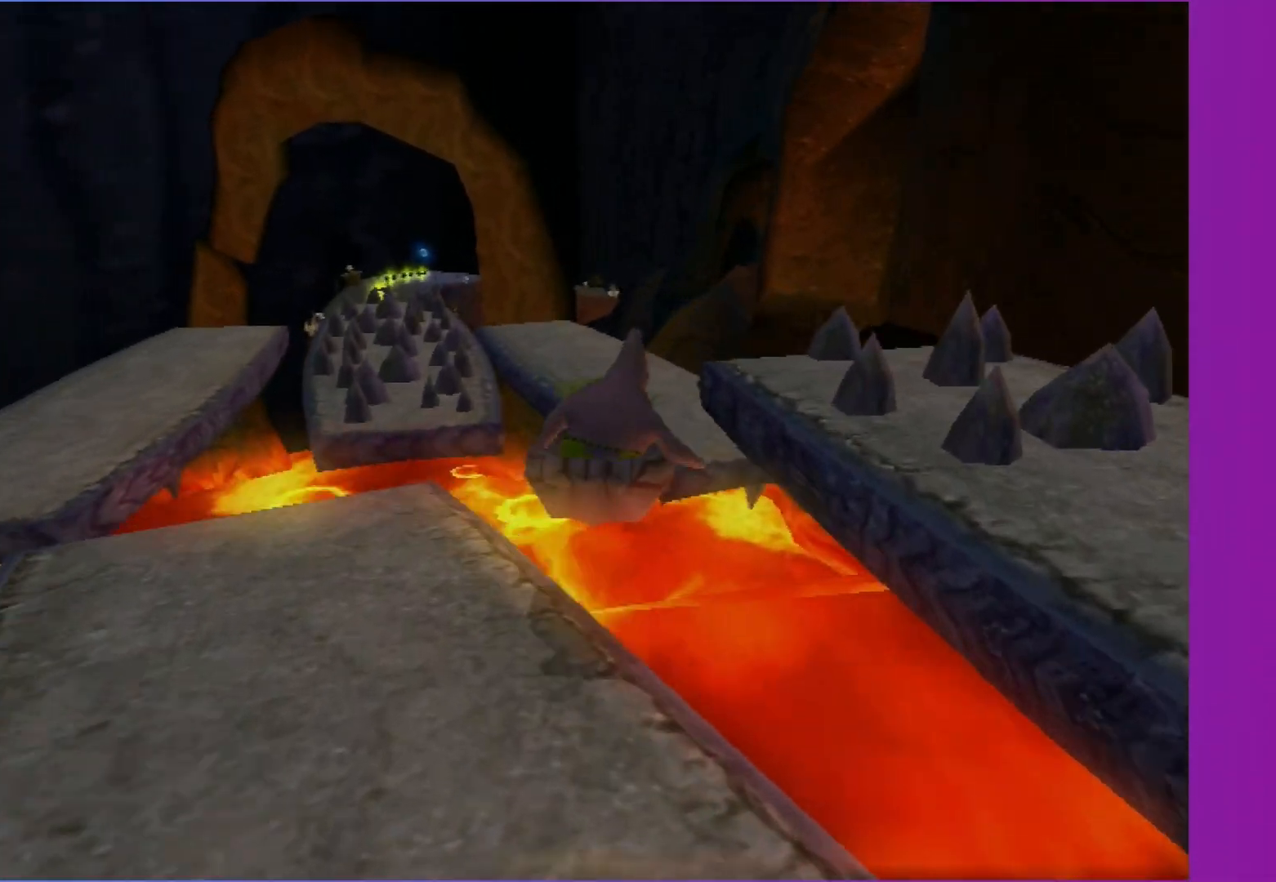
{"buttons": ["A"], "left_stick": "up-left", "right_stick": "center", "events": [[150, "A", "down"], [367, "left_stick", "up-left"]]}
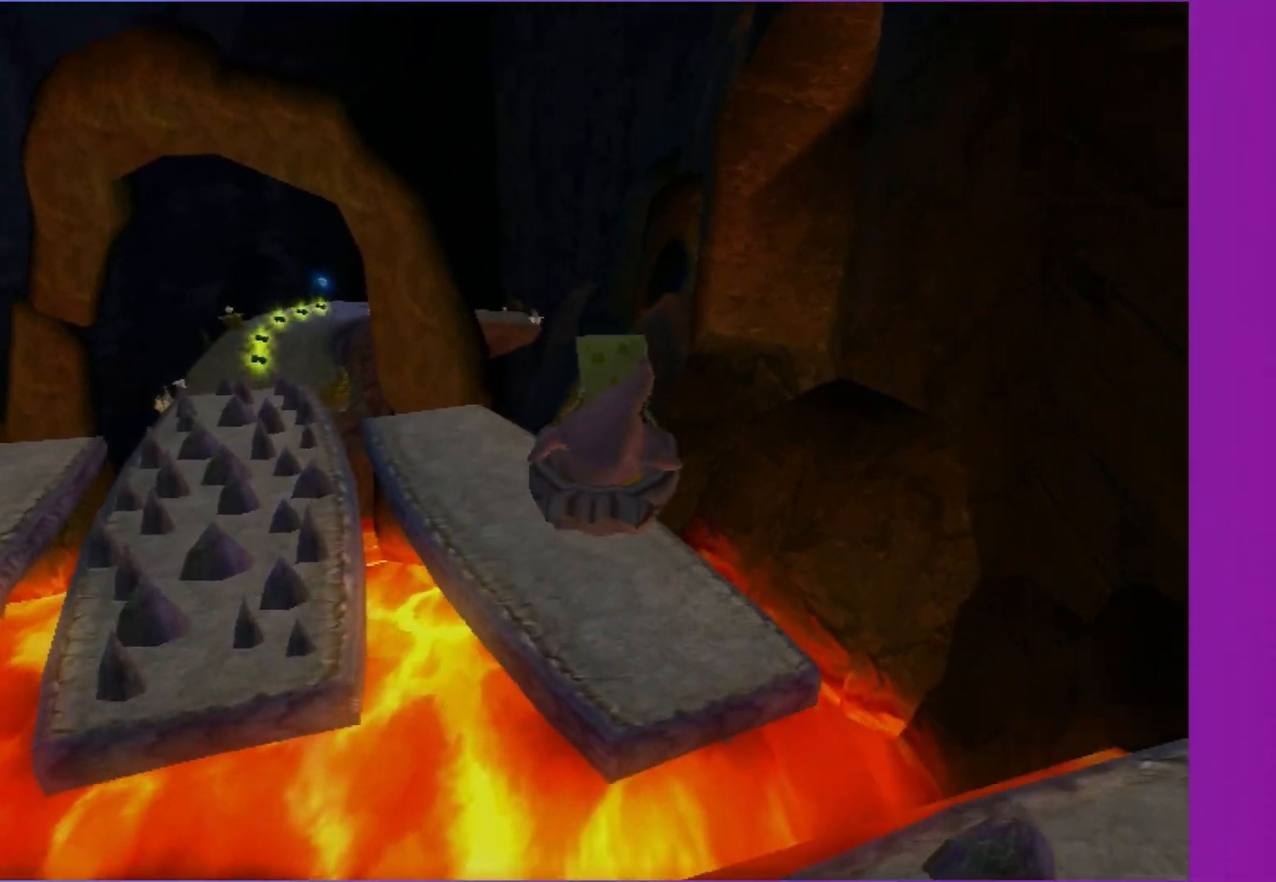
{"buttons": [], "left_stick": "up-left", "right_stick": "center", "events": [[33, "A", "up"]]}
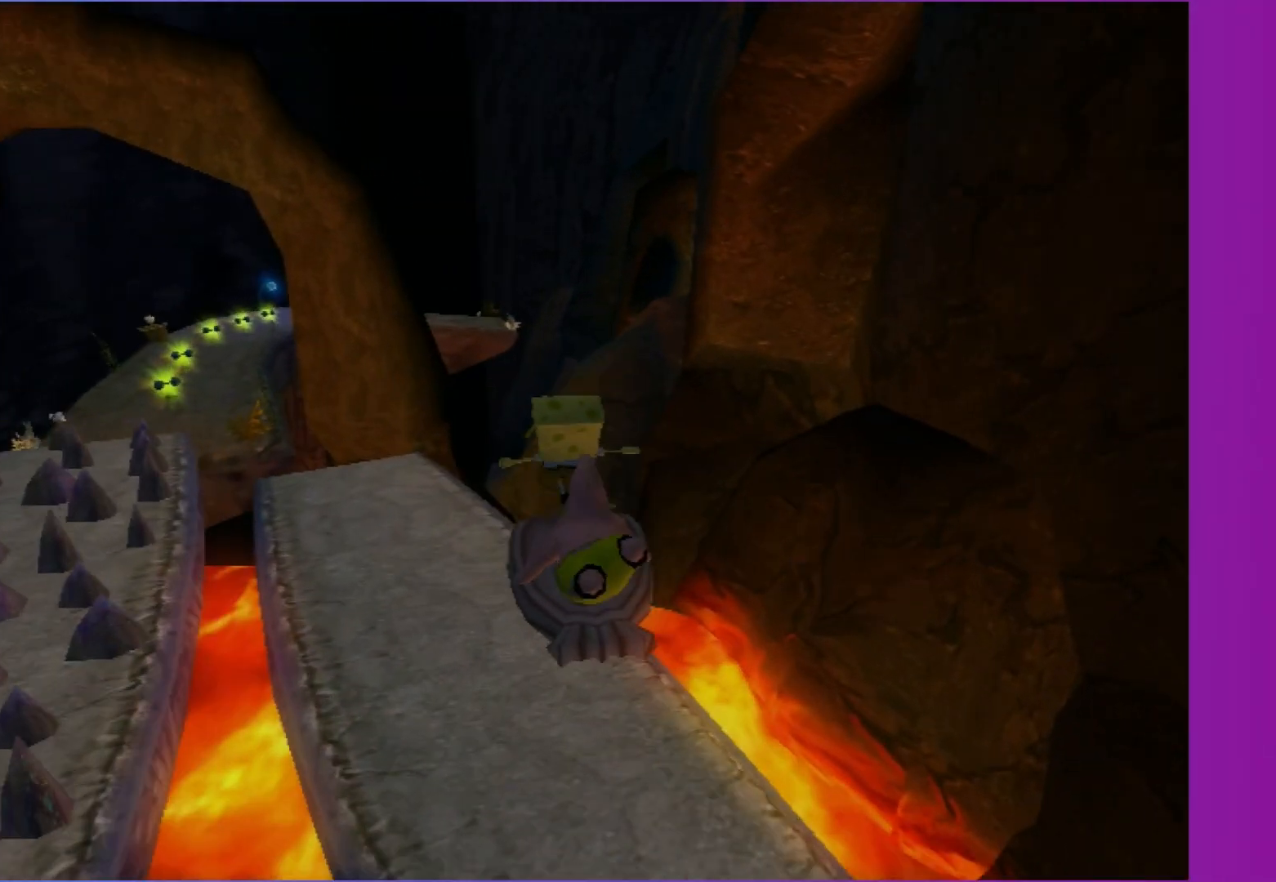
{"buttons": [], "left_stick": "up-left", "right_stick": "center", "events": []}
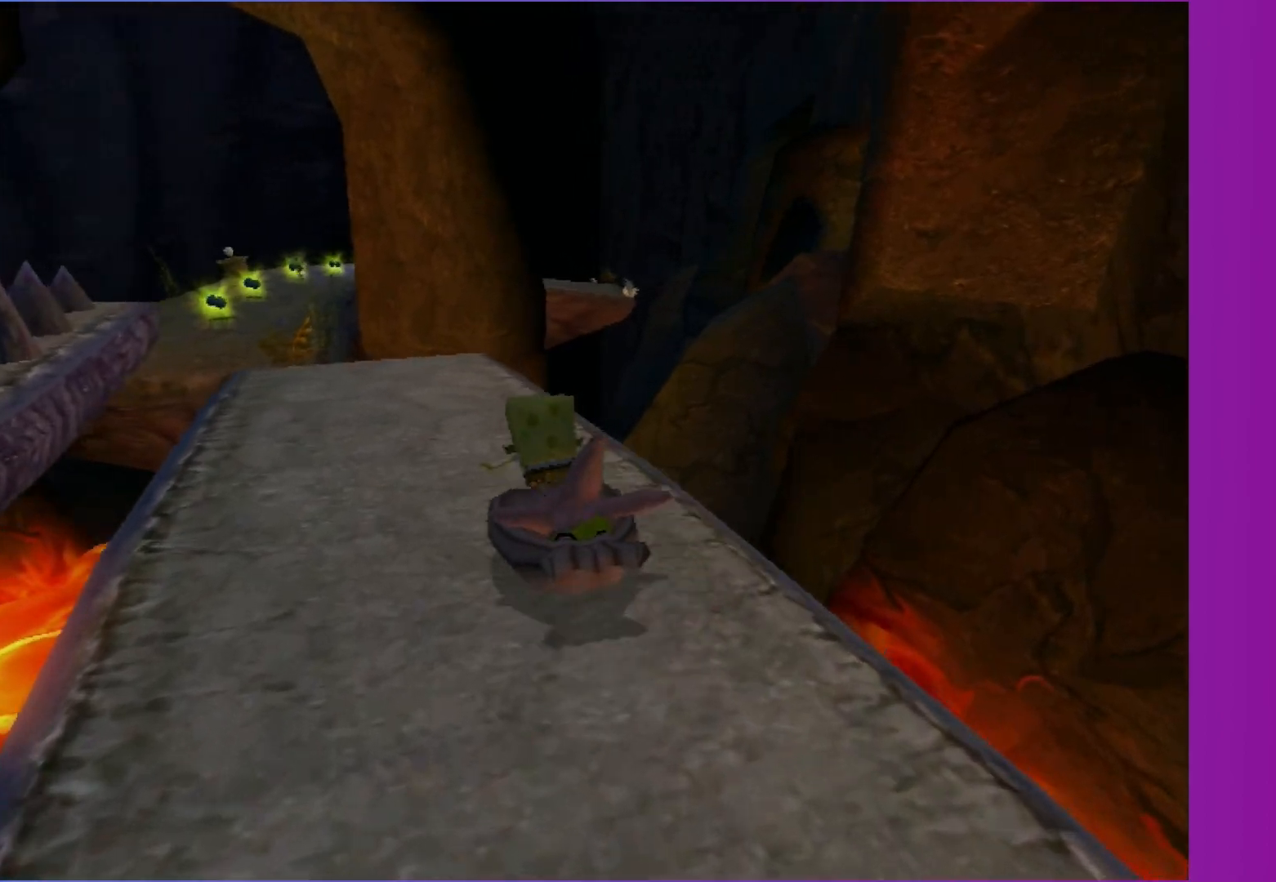
{"buttons": [], "left_stick": "up", "right_stick": "center", "events": [[233, "A", "down"], [417, "A", "up"], [417, "left_stick", "up"]]}